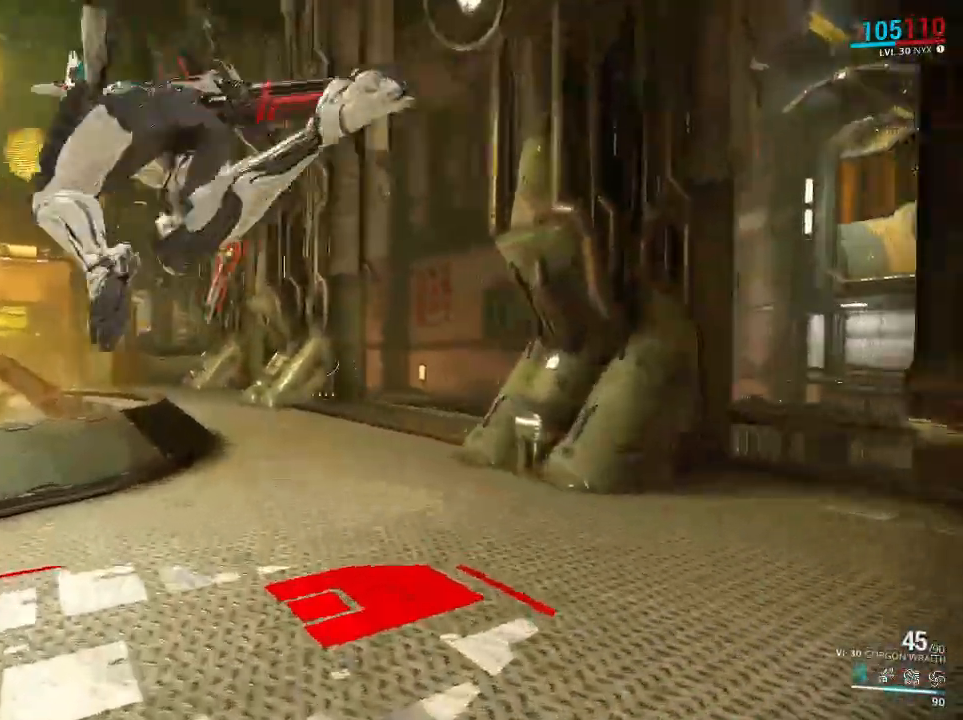
Gameplay with keyboard and mouse; each line is a JSON object with the keys and mouse buttons held at the frame after it. "events" lists presses ("down") and releases ("up") of "1", "2", "3", "4", "5", "a", "alt", "c", "ctrl", "d", "e", "f", "q", "r", "s", "shift", "space", "v", "w", "x", "z", "mouse_left", "mouse_middle", "mouse_right", "mouse_mb4", "mouse_mb5", "mouse_wheel_up" and "mouse_wheel_down" between this image and that frame as [ms after this image, input, new state], when the widget could be followed in between. "mouse_left", "mouse_middle", "mouse_right", "mouse_mb4", "mouse_mb5", "mouse_wheel_up", "mouse_wheel_down" = the "left", "middle", "right", "mb4", "mb5", "wheel_up", "wheel_down" buttons of the "mouse" list. No other keys are recorded. Mouse movement is not recorded. Not read: tab.
{"keys": ["d", "shift", "w"], "mouse": [], "events": [[67, "ctrl", "down"], [133, "ctrl", "up"], [367, "d", "down"], [467, "shift", "down"]]}
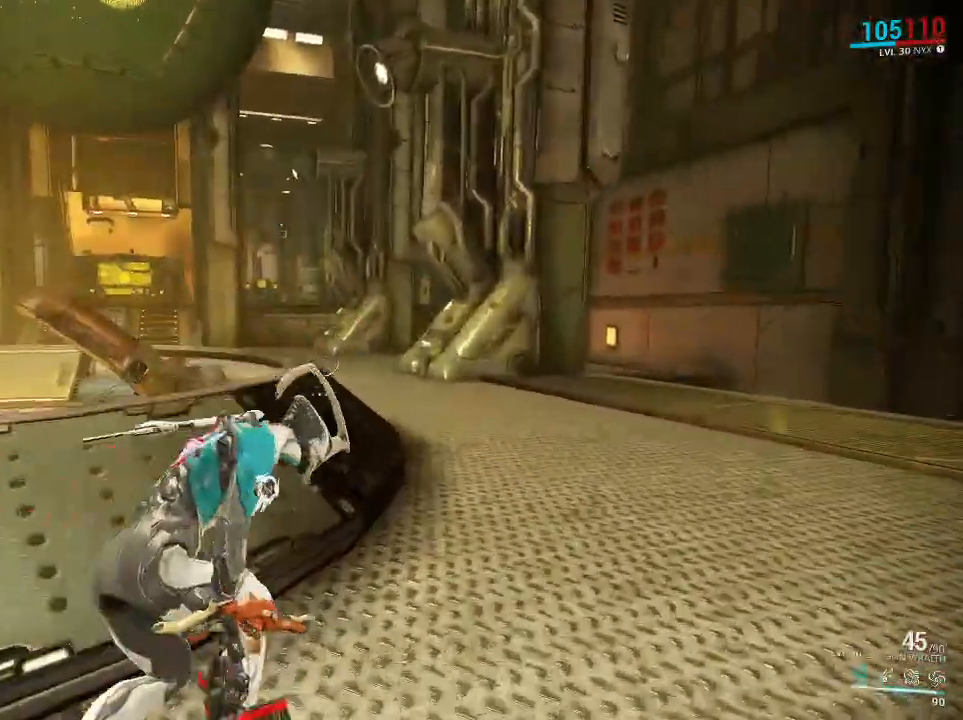
{"keys": ["w"], "mouse": [], "events": [[67, "w", "up"], [217, "w", "down"], [250, "shift", "up"], [317, "d", "up"]]}
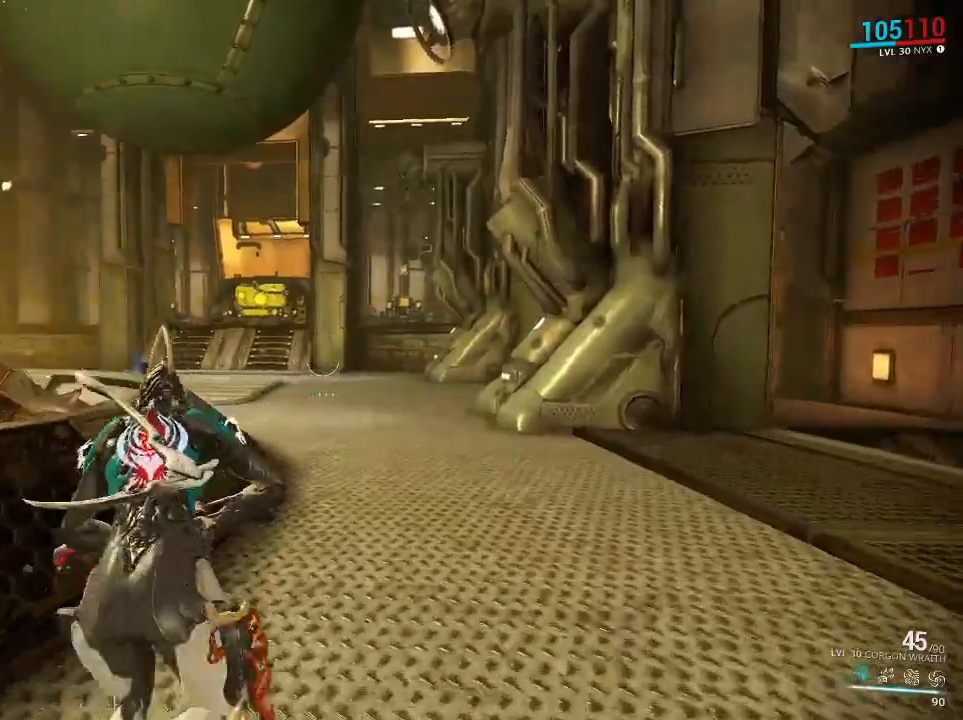
{"keys": [], "mouse": [], "events": [[250, "w", "up"]]}
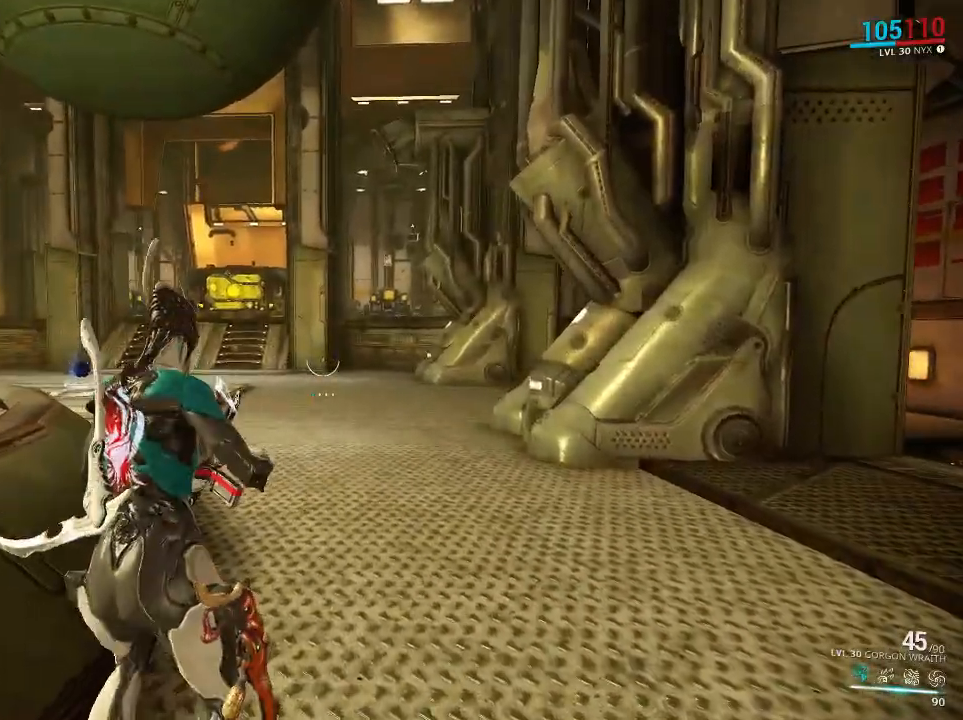
{"keys": ["ctrl", "s"], "mouse": [], "events": [[67, "s", "down"], [167, "ctrl", "down"]]}
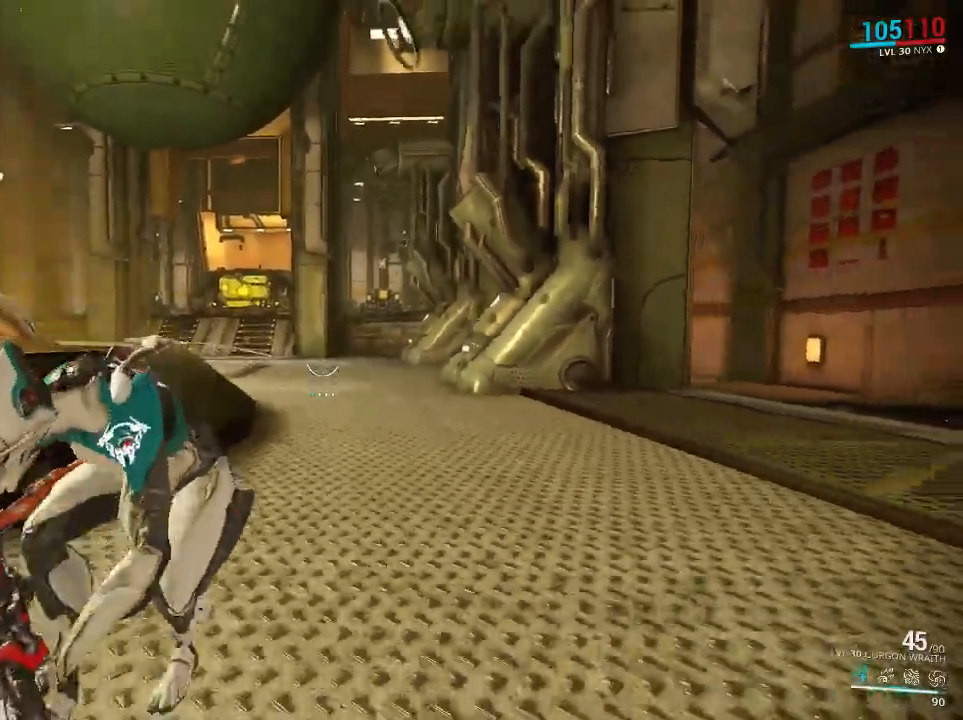
{"keys": [], "mouse": [], "events": [[167, "ctrl", "up"], [283, "s", "up"]]}
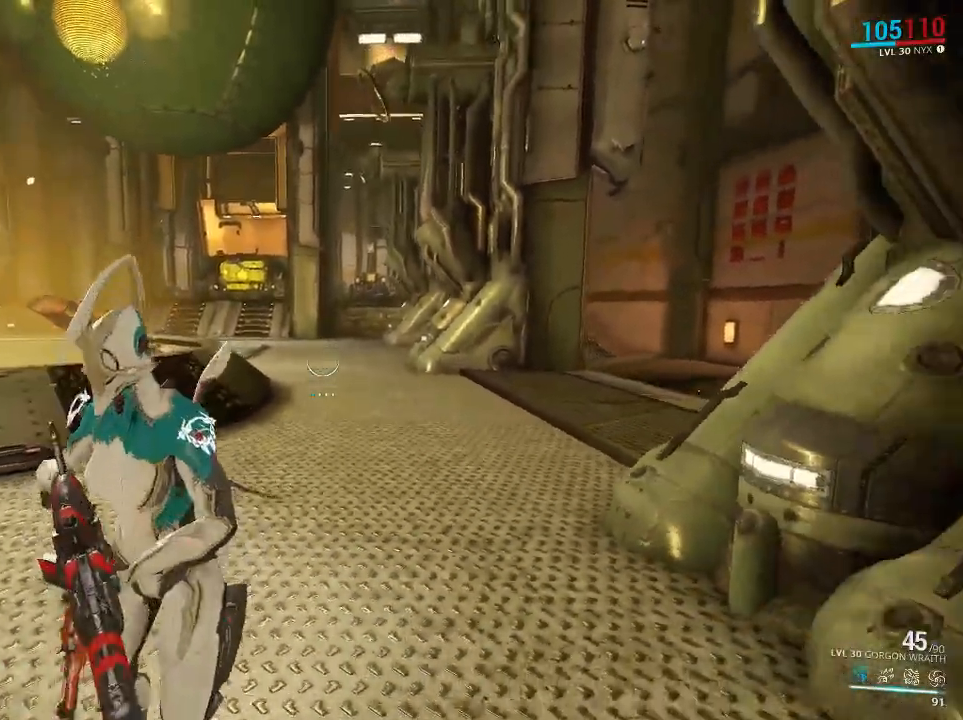
{"keys": ["s", "shift"], "mouse": [], "events": [[150, "s", "down"], [317, "shift", "down"]]}
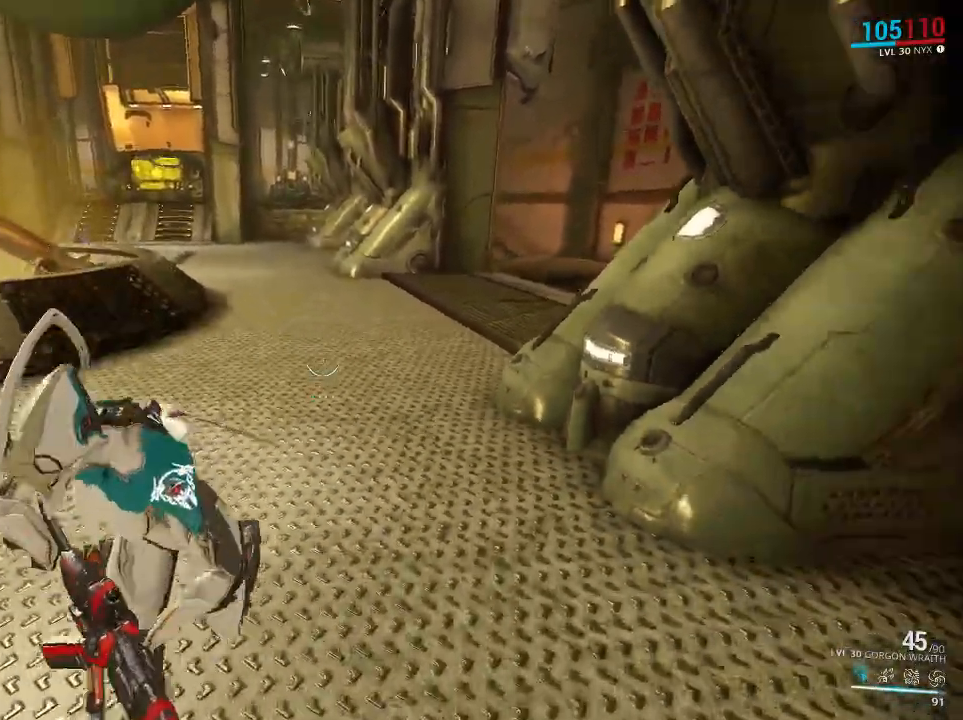
{"keys": ["s", "shift"], "mouse": [], "events": []}
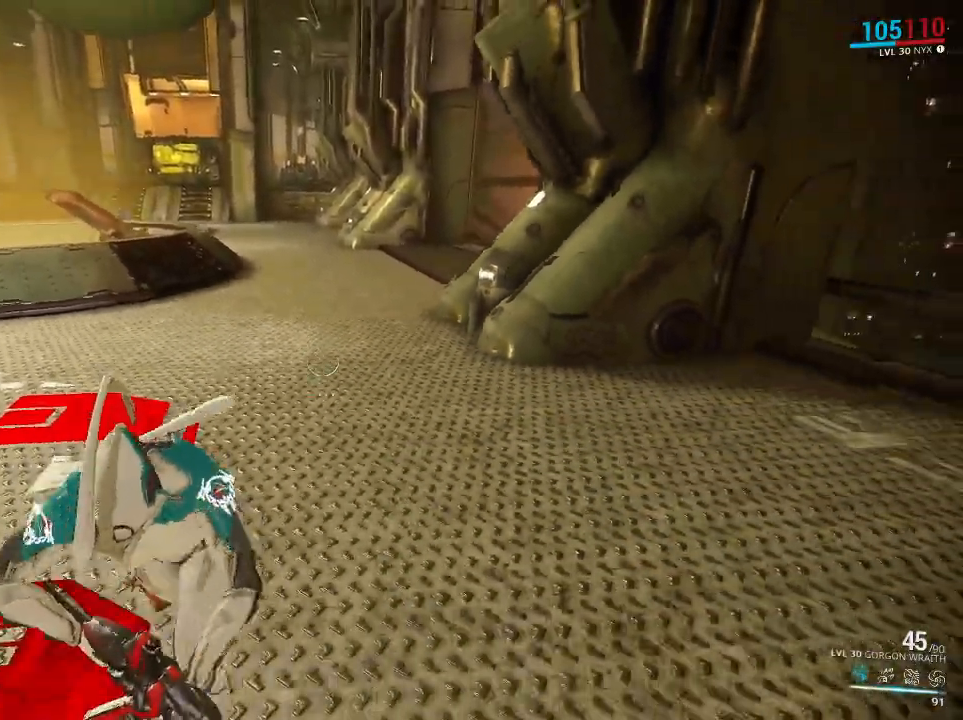
{"keys": ["d"], "mouse": [], "events": [[183, "s", "up"], [217, "shift", "up"], [417, "d", "down"]]}
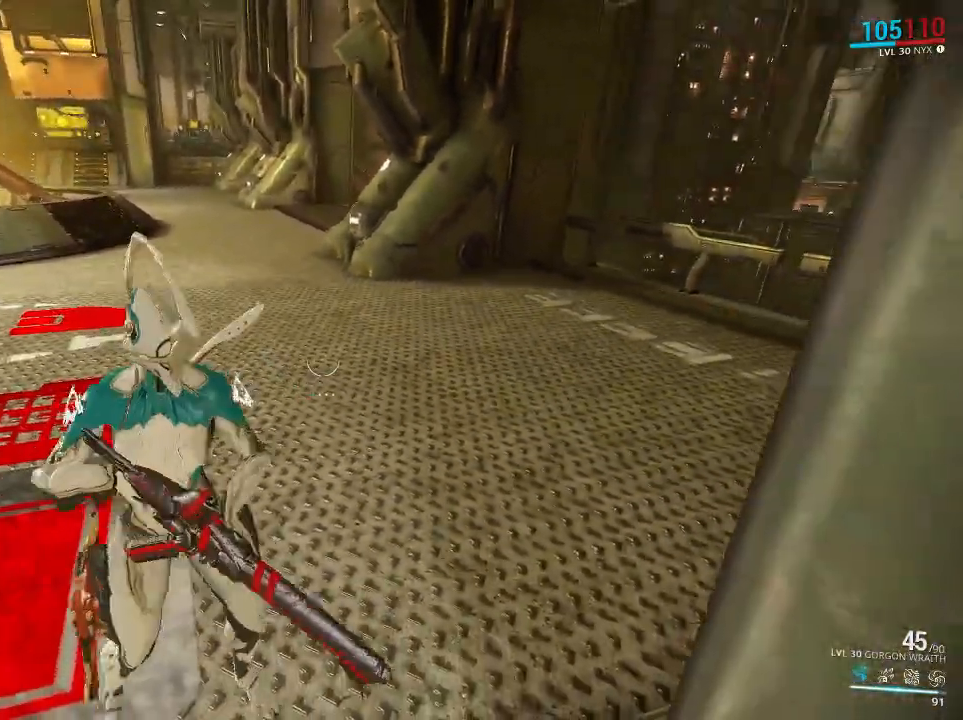
{"keys": ["w"], "mouse": [], "events": [[117, "d", "up"], [433, "w", "down"]]}
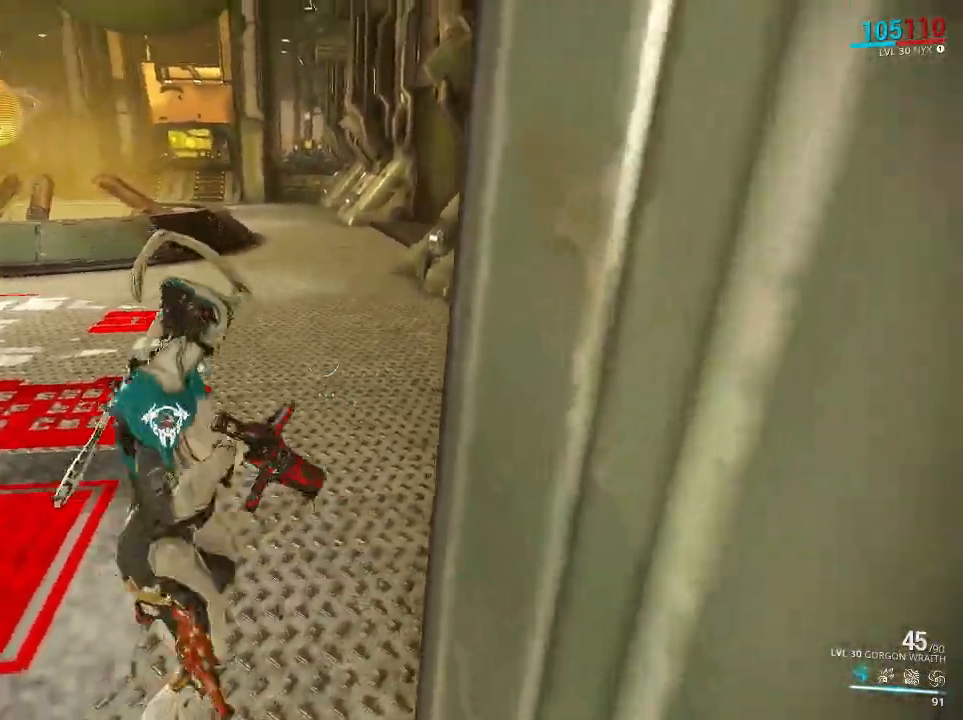
{"keys": ["w"], "mouse": [], "events": [[33, "ctrl", "down"], [100, "space", "down"], [133, "mouse_right", "down"], [200, "ctrl", "up"], [233, "mouse_right", "up"], [267, "space", "up"]]}
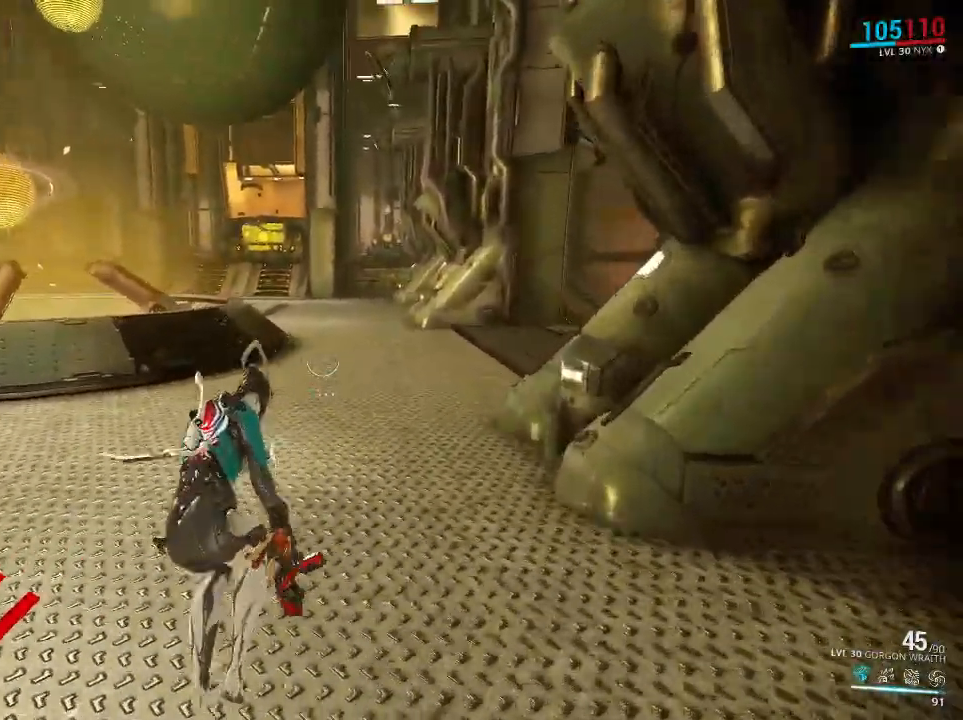
{"keys": ["w"], "mouse": [], "events": [[150, "ctrl", "down"], [183, "mouse_right", "down"], [183, "space", "down"], [283, "ctrl", "up"], [283, "mouse_right", "up"], [350, "space", "up"]]}
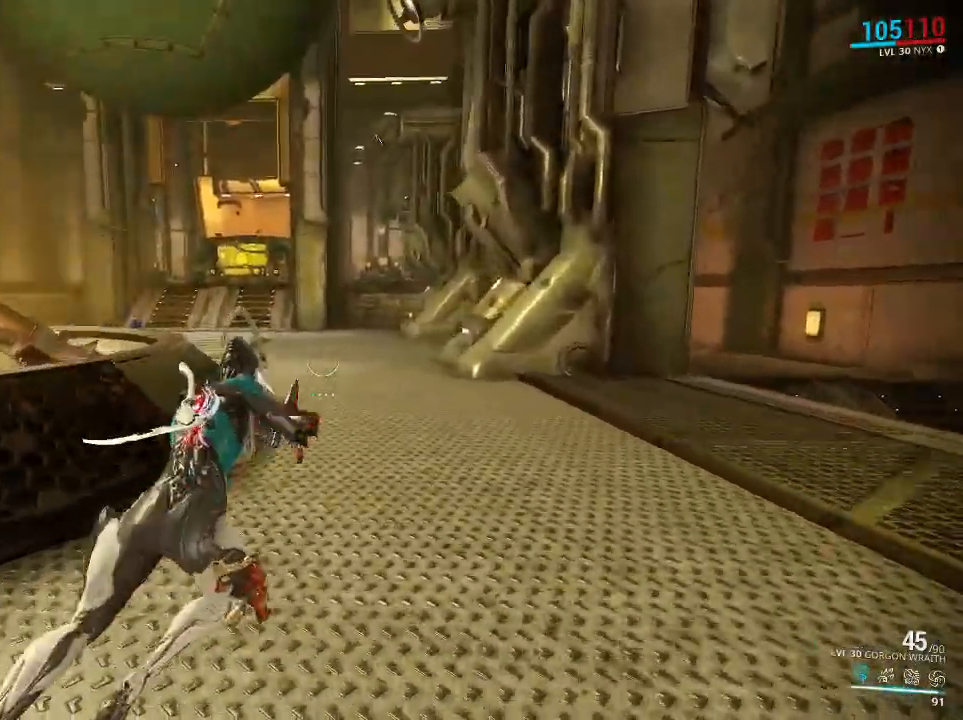
{"keys": ["ctrl", "w"], "mouse": [], "events": [[67, "ctrl", "down"], [167, "mouse_right", "down"], [167, "space", "down"], [233, "ctrl", "up"], [267, "mouse_right", "up"], [300, "space", "up"], [467, "ctrl", "down"]]}
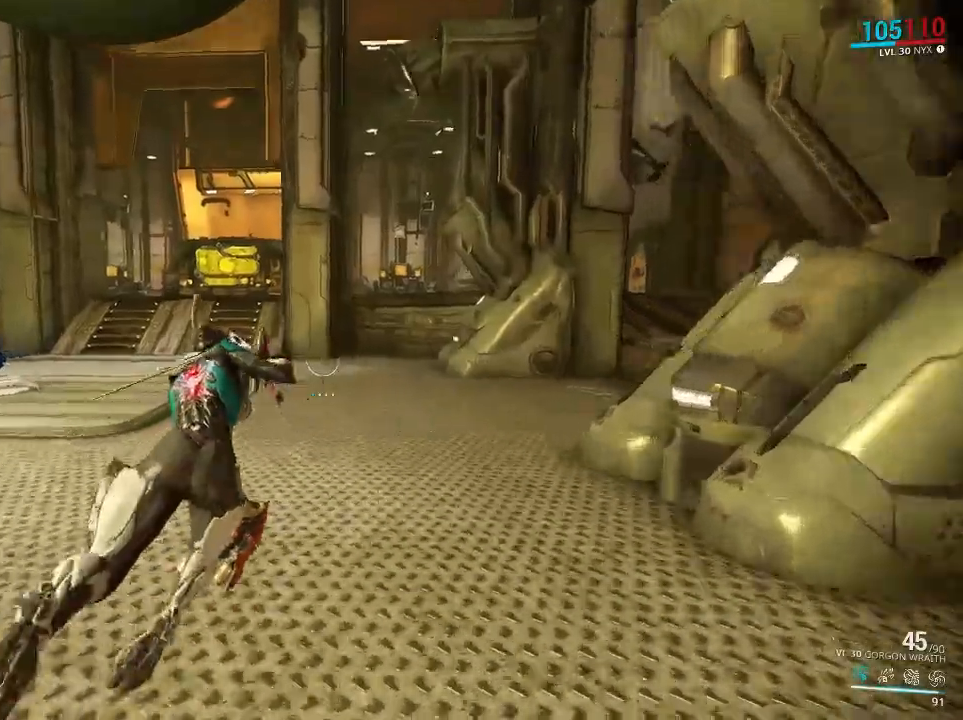
{"keys": ["ctrl", "w"], "mouse": [], "events": [[117, "space", "down"], [150, "mouse_right", "down"], [217, "ctrl", "up"], [250, "mouse_right", "up"], [250, "space", "up"], [483, "ctrl", "down"]]}
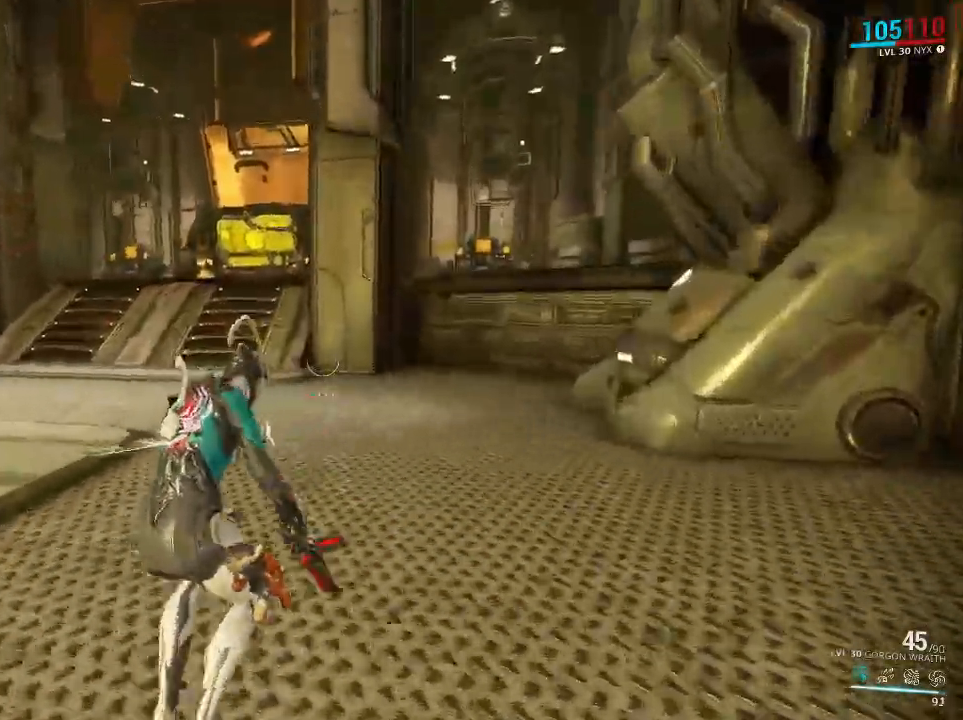
{"keys": [], "mouse": [], "events": [[17, "space", "down"], [83, "mouse_right", "down"], [117, "ctrl", "up"], [183, "mouse_right", "up"], [183, "space", "up"], [500, "w", "up"]]}
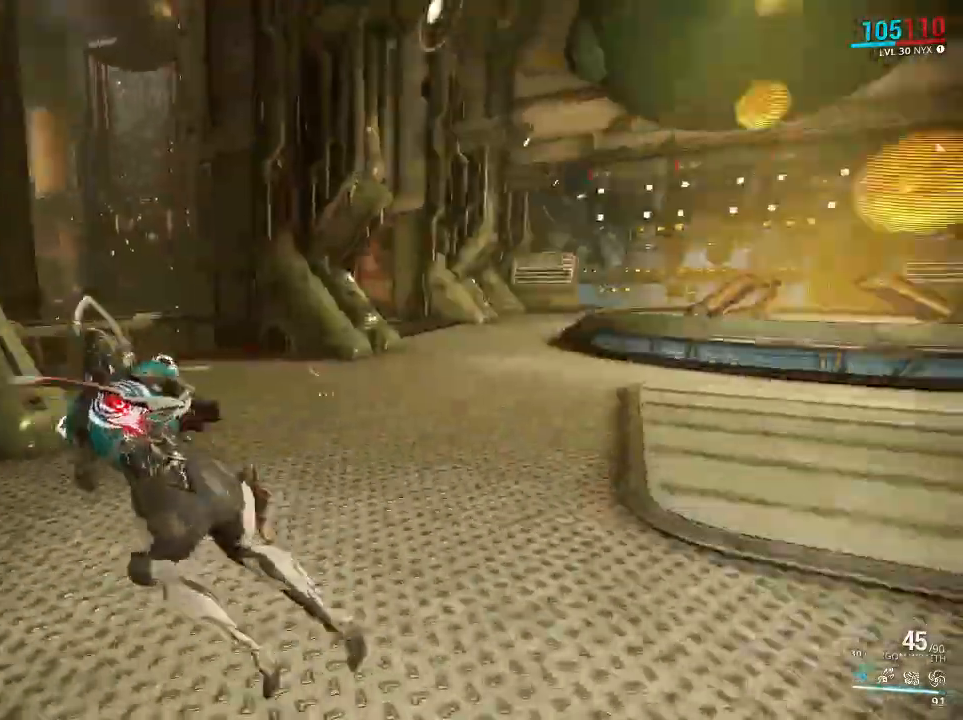
{"keys": [], "mouse": [], "events": []}
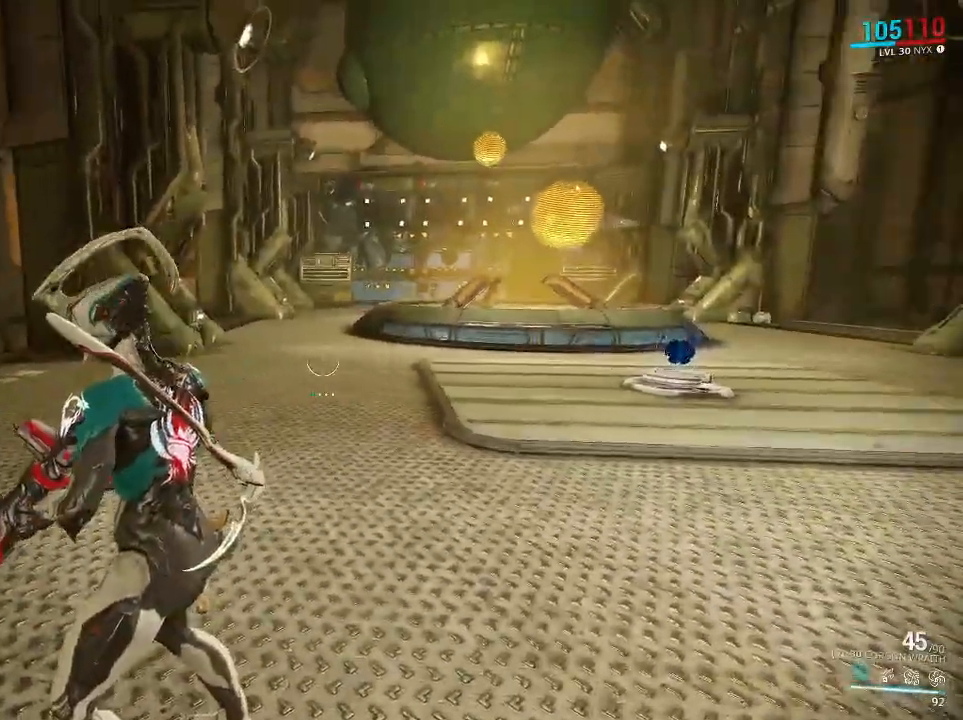
{"keys": ["ctrl", "w"], "mouse": [], "events": [[183, "ctrl", "down"], [250, "mouse_mb4", "down"], [250, "mouse_right", "down"], [250, "space", "down"], [300, "w", "down"], [400, "mouse_mb4", "up"], [400, "mouse_right", "up"], [467, "space", "up"]]}
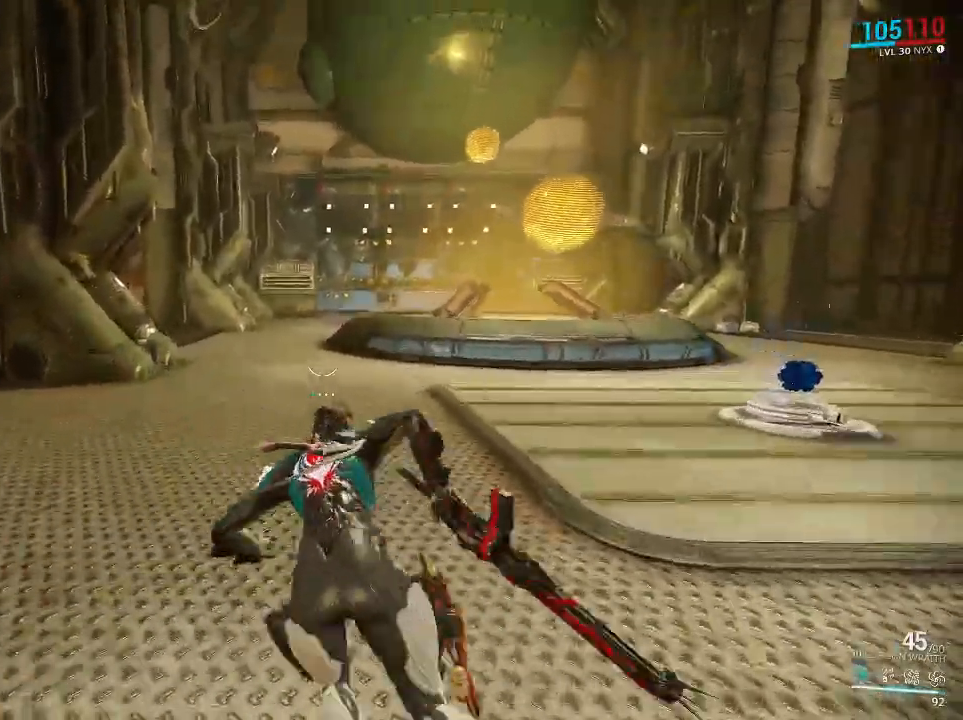
{"keys": [], "mouse": [], "events": [[33, "ctrl", "up"], [417, "w", "up"]]}
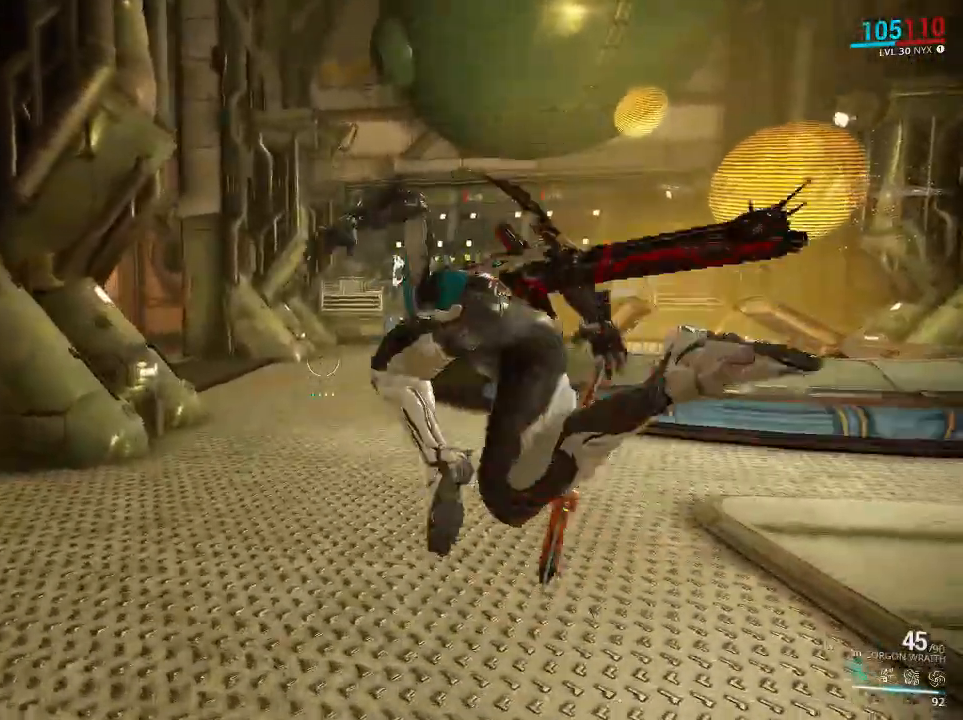
{"keys": ["w"], "mouse": [], "events": [[50, "w", "down"], [83, "ctrl", "down"], [150, "mouse_right", "down"], [150, "space", "down"], [183, "mouse_mb4", "down"], [250, "mouse_mb4", "up"], [283, "mouse_right", "up"], [317, "ctrl", "up"], [450, "space", "up"]]}
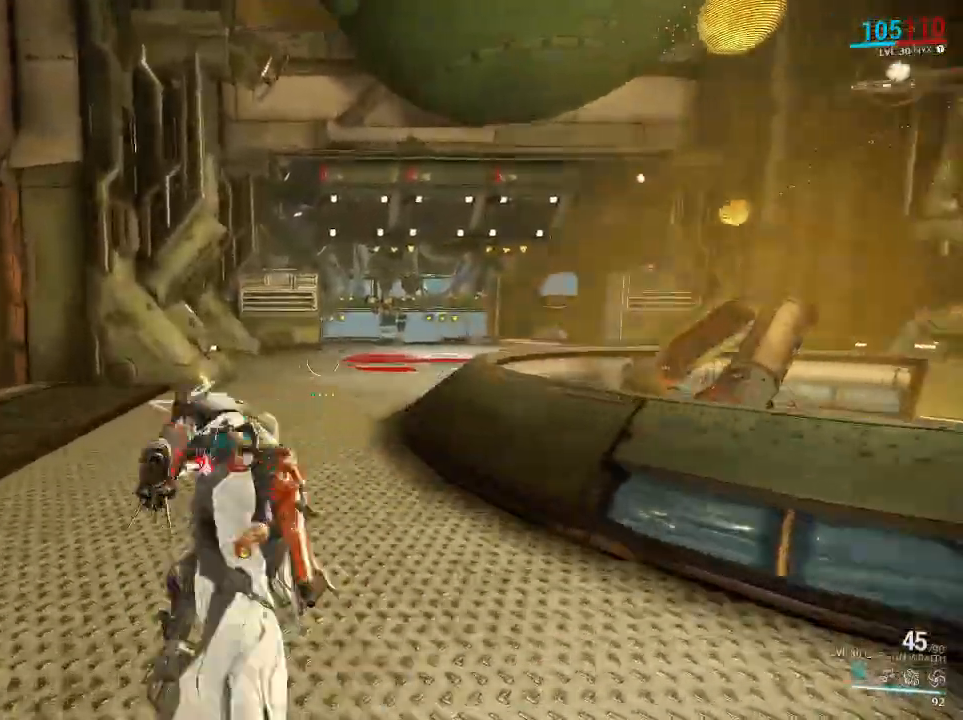
{"keys": ["ctrl", "w"], "mouse": [], "events": [[467, "ctrl", "down"]]}
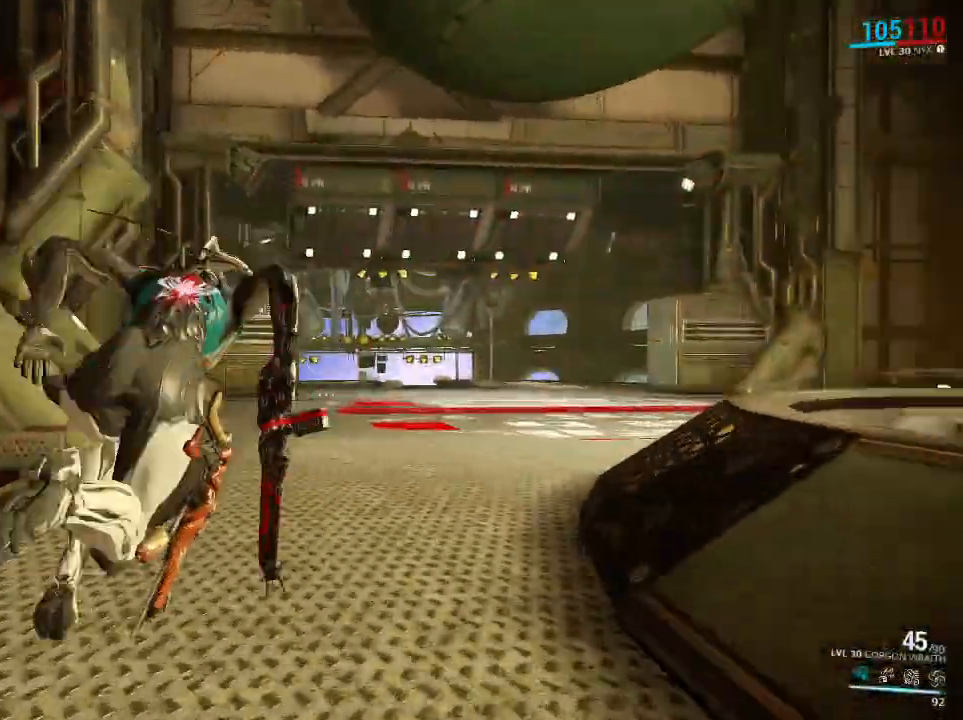
{"keys": ["ctrl", "w"], "mouse": [], "events": [[33, "mouse_right", "down"], [33, "space", "down"], [67, "mouse_mb4", "down"], [133, "mouse_mb4", "up"], [133, "mouse_right", "up"], [250, "ctrl", "up"], [283, "space", "up"], [317, "ctrl", "down"], [350, "space", "down"], [383, "space", "up"], [417, "ctrl", "up"], [450, "ctrl", "down"]]}
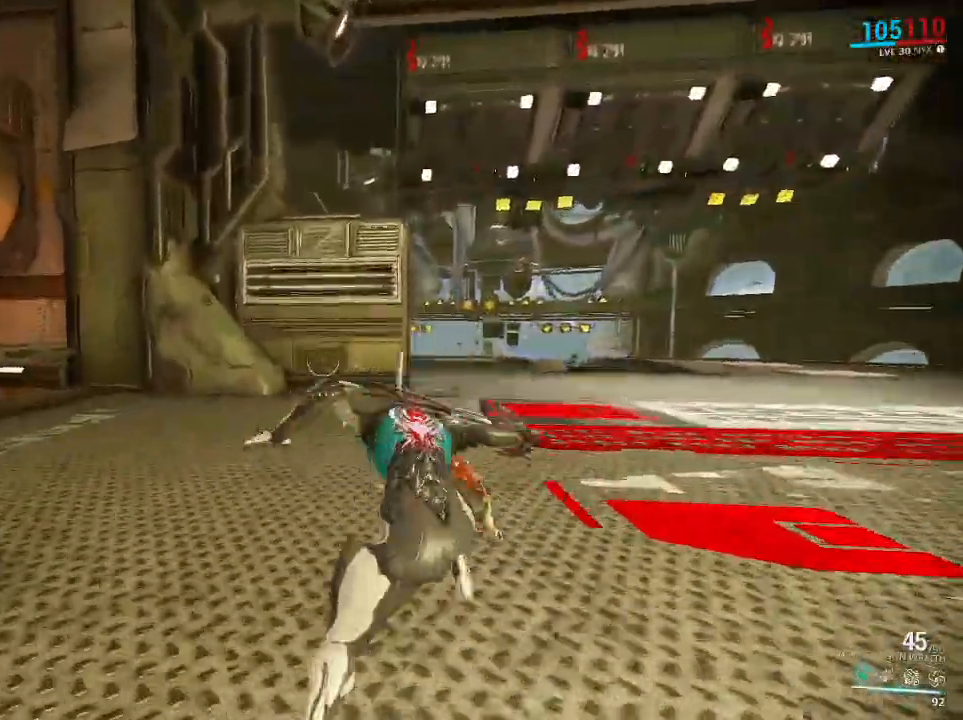
{"keys": ["ctrl", "w"], "mouse": [], "events": [[150, "space", "down"], [183, "mouse_right", "down"], [217, "mouse_mb4", "down"], [267, "mouse_right", "up"], [300, "ctrl", "up"], [300, "mouse_mb4", "up"], [367, "space", "up"], [400, "ctrl", "down"]]}
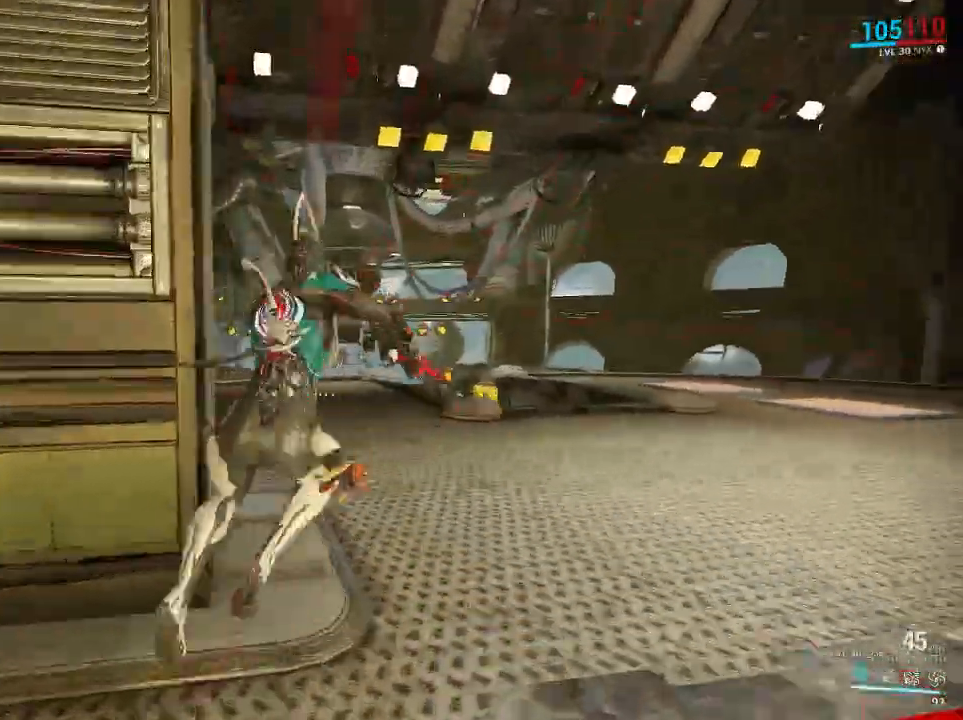
{"keys": [], "mouse": [], "events": [[67, "ctrl", "up"], [183, "w", "up"]]}
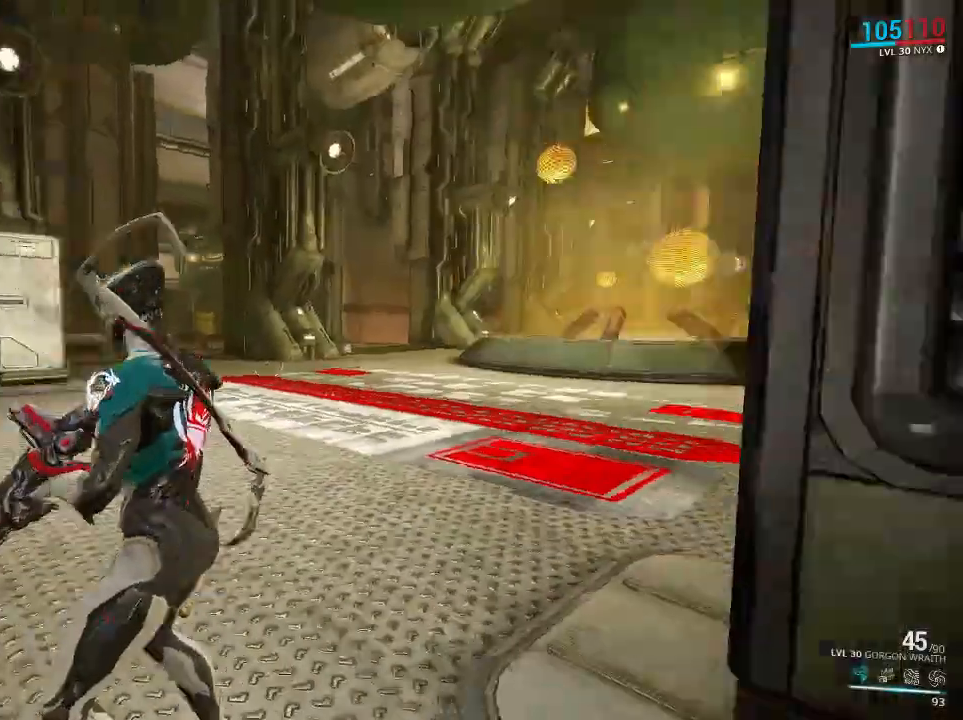
{"keys": ["space", "w"], "mouse": [], "events": [[183, "ctrl", "down"], [183, "w", "down"], [217, "space", "down"], [267, "mouse_mb4", "down"], [267, "mouse_right", "down"], [367, "mouse_right", "up"], [400, "mouse_mb4", "up"], [500, "ctrl", "up"]]}
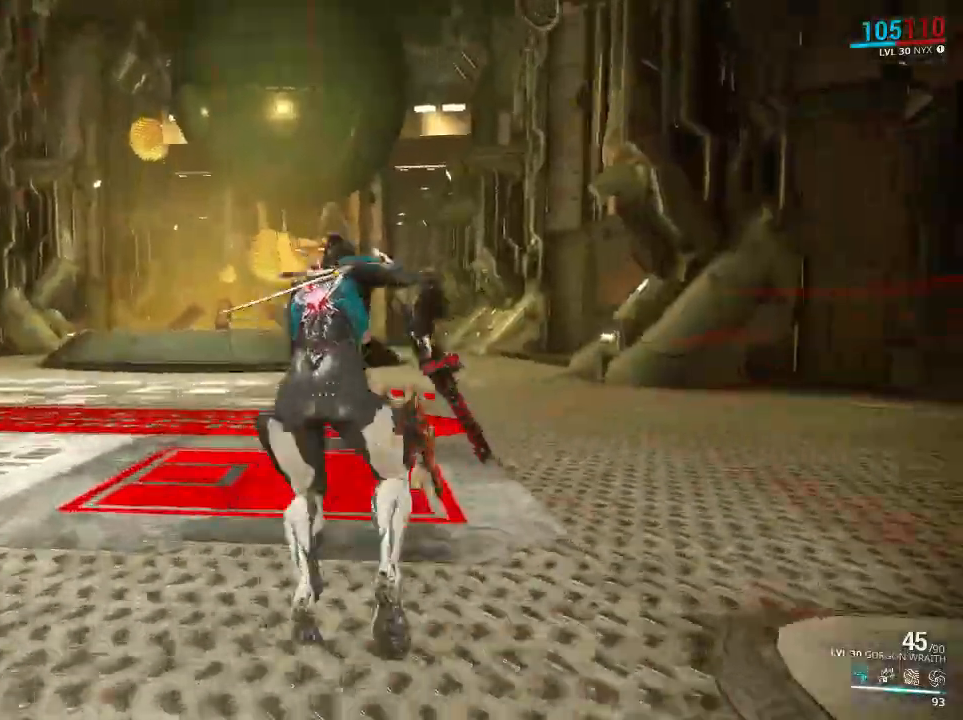
{"keys": ["ctrl", "space", "w"], "mouse": [], "events": [[33, "space", "up"], [300, "ctrl", "down"], [383, "mouse_right", "down"], [383, "space", "down"], [417, "mouse_mb4", "down"], [483, "mouse_mb4", "up"], [483, "mouse_right", "up"]]}
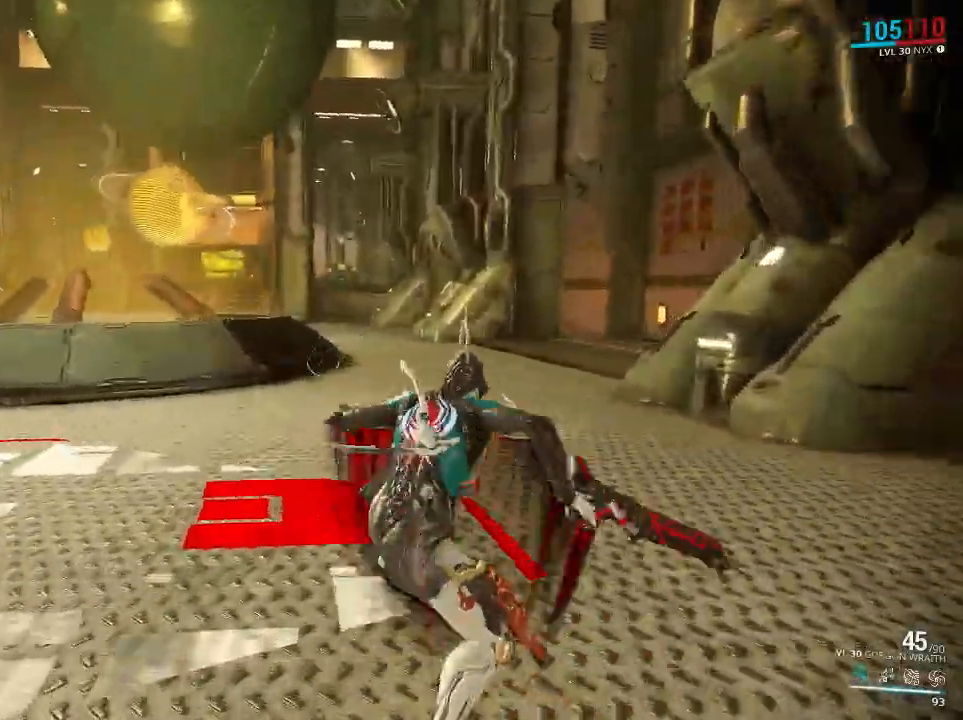
{"keys": ["ctrl", "space", "w"], "mouse": [], "events": [[117, "ctrl", "up"], [150, "space", "up"], [217, "ctrl", "down"], [483, "space", "down"]]}
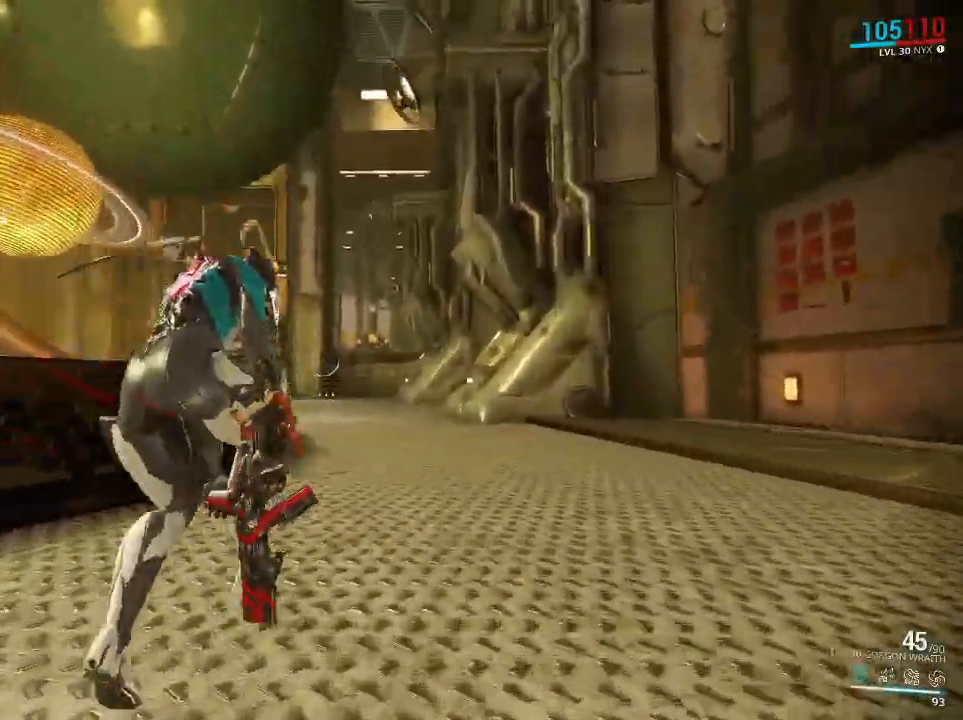
{"keys": ["ctrl", "w"], "mouse": [], "events": [[33, "mouse_mb4", "down"], [33, "mouse_right", "down"], [100, "ctrl", "up"], [100, "mouse_right", "up"], [133, "ctrl", "down"], [133, "mouse_mb4", "up"], [200, "ctrl", "up"], [233, "space", "up"], [267, "ctrl", "down"]]}
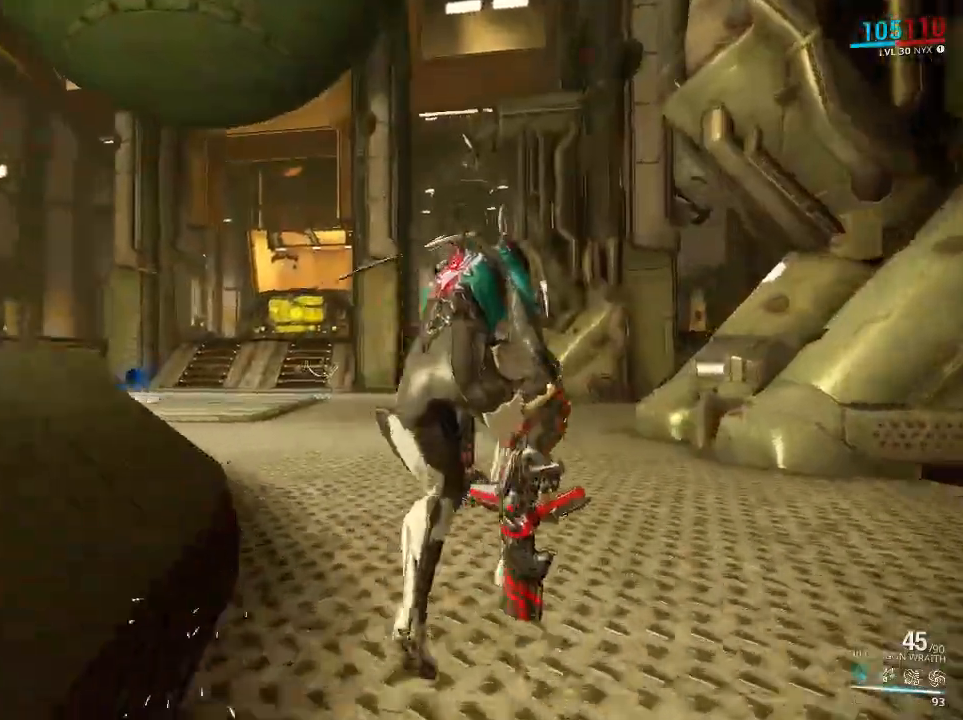
{"keys": ["ctrl", "w"], "mouse": [], "events": [[67, "space", "down"], [100, "mouse_mb4", "down"], [100, "mouse_right", "down"], [217, "mouse_mb4", "up"], [217, "mouse_right", "up"], [283, "ctrl", "up"], [317, "space", "up"], [383, "ctrl", "down"]]}
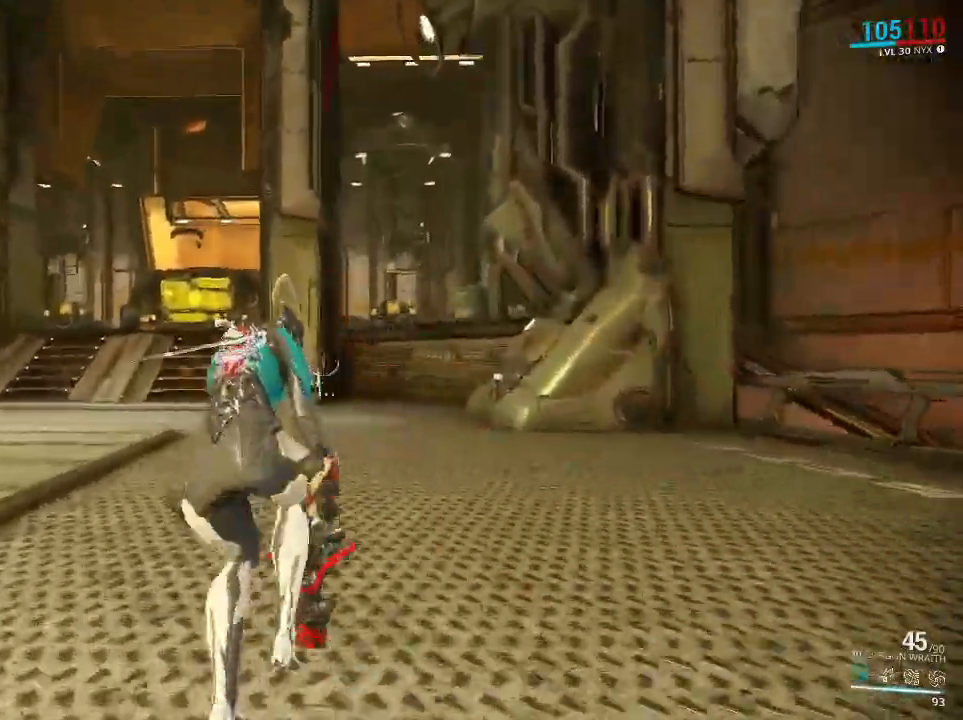
{"keys": ["w"], "mouse": [], "events": [[150, "mouse_mb4", "down"], [150, "mouse_right", "down"], [150, "space", "down"], [267, "mouse_mb4", "up"], [267, "mouse_right", "up"], [300, "ctrl", "up"], [400, "space", "up"]]}
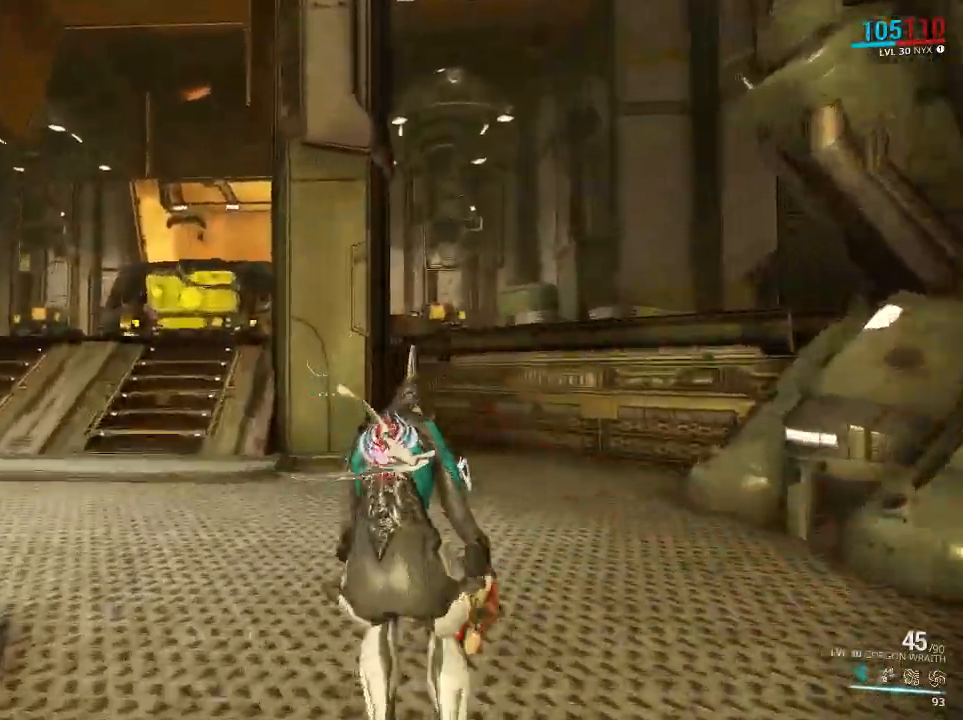
{"keys": ["w"], "mouse": [], "events": [[33, "ctrl", "down"], [133, "space", "down"], [167, "mouse_mb4", "down"], [167, "mouse_right", "down"], [283, "mouse_mb4", "up"], [283, "mouse_right", "up"], [317, "ctrl", "up"], [350, "space", "up"]]}
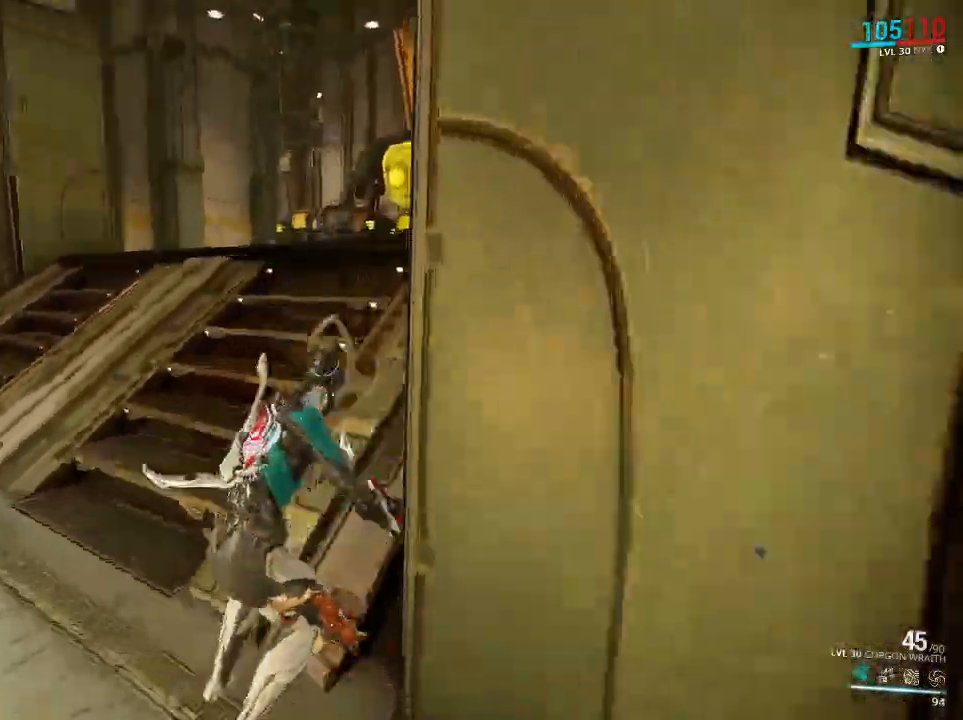
{"keys": ["w"], "mouse": [], "events": [[50, "w", "up"], [300, "shift", "down"], [433, "w", "down"], [467, "shift", "up"]]}